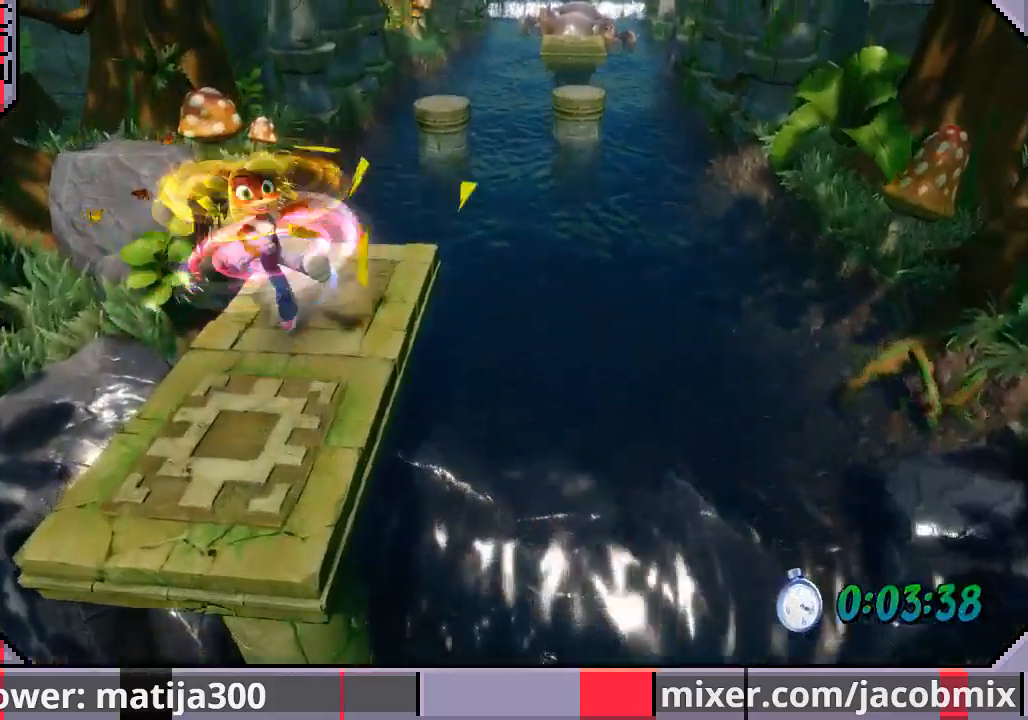
Gameplay with a controller (PlayStation layout); each line is a JSON object with the inputs held at the frame after it. "events" lists button and stick changes between this image and that frame as [ms after this image, input, new state], when the widget could be followed in between. Not read: L2 R2.
{"buttons": ["CROSS", "DPAD_UP"], "left_stick": "center", "right_stick": "center", "events": [[33, "DPAD_RIGHT", "down"], [67, "DPAD_RIGHT", "up"], [267, "CROSS", "down"]]}
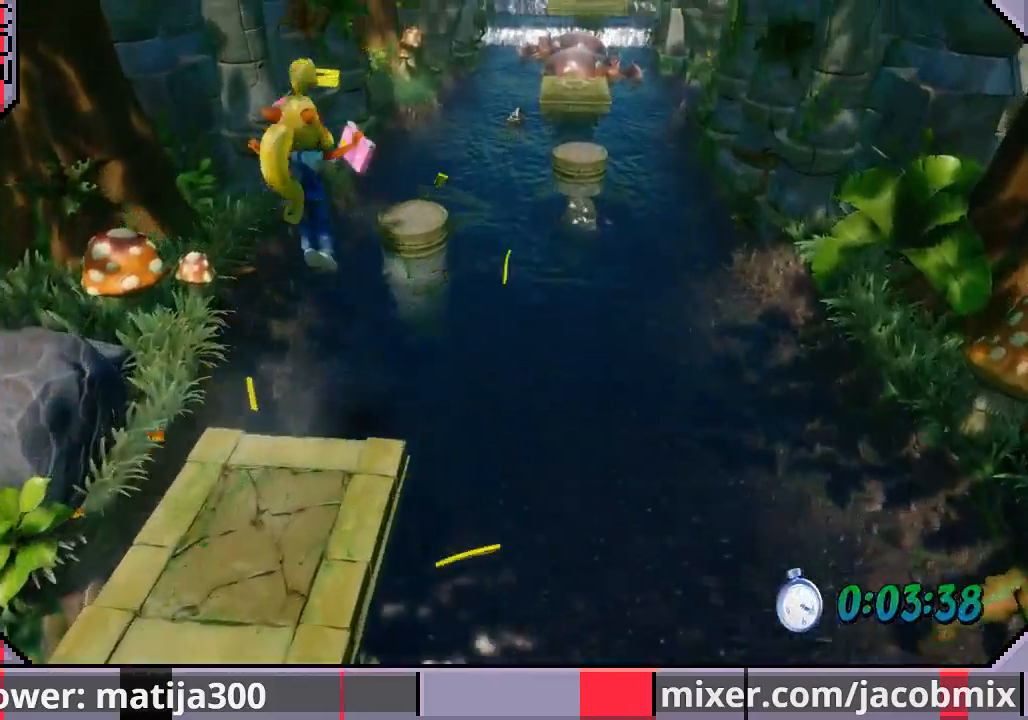
{"buttons": ["DPAD_UP"], "left_stick": "center", "right_stick": "center", "events": [[267, "CROSS", "up"]]}
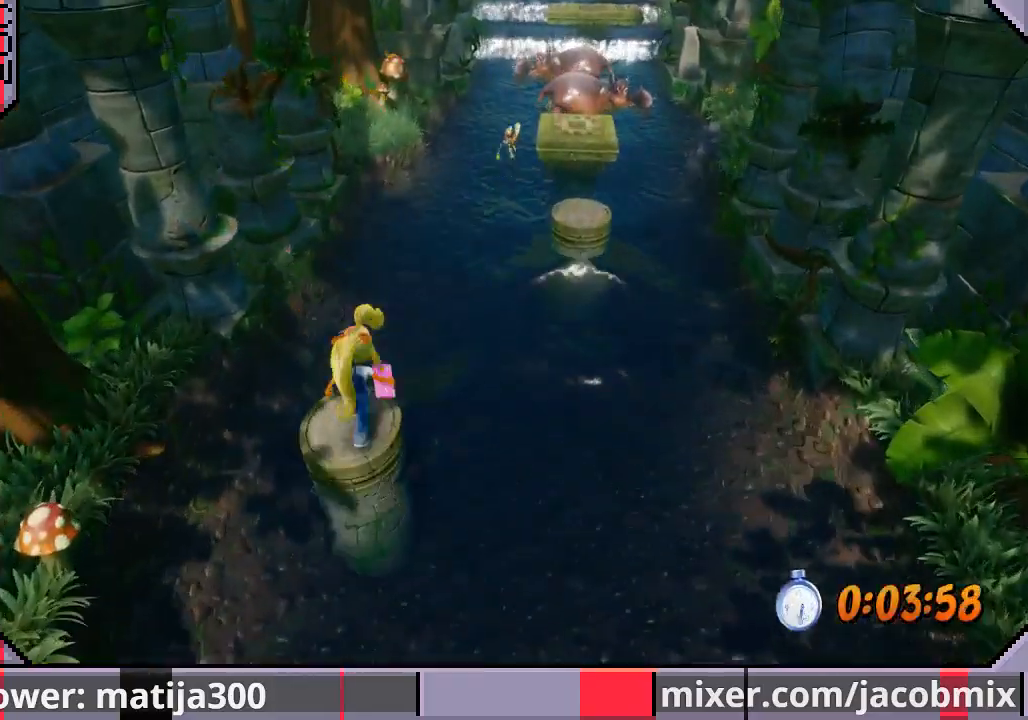
{"buttons": ["CROSS", "SQUARE", "R1", "DPAD_UP"], "left_stick": "center", "right_stick": "center", "events": [[133, "DPAD_RIGHT", "down"], [133, "R1", "down"], [167, "CROSS", "down"], [200, "SQUARE", "down"], [500, "DPAD_RIGHT", "up"]]}
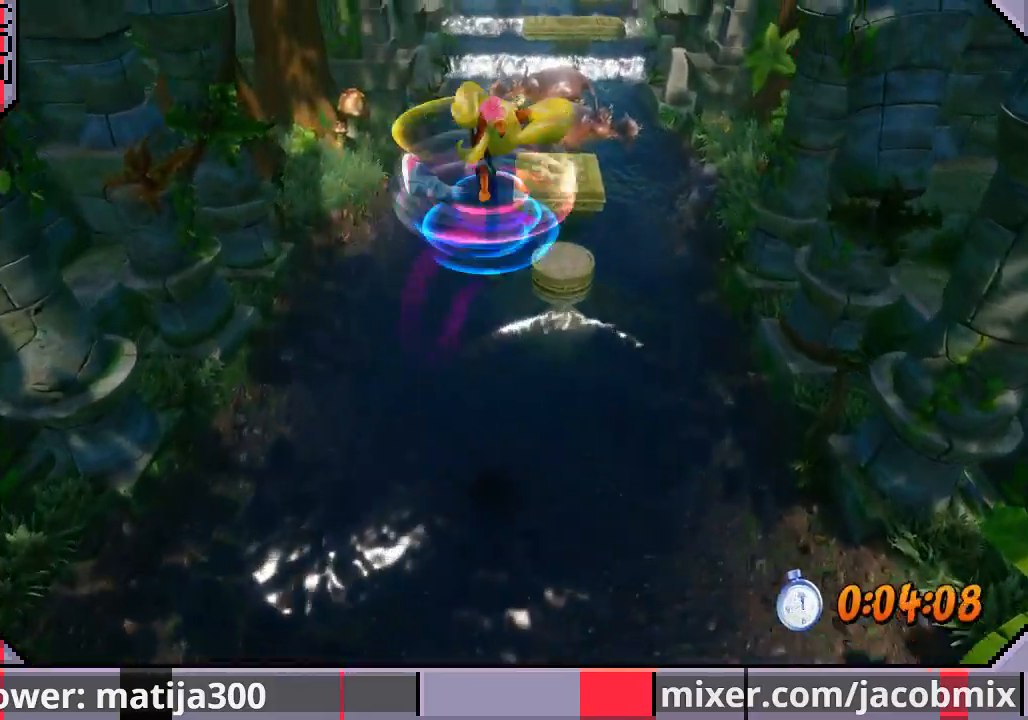
{"buttons": ["CROSS", "DPAD_UP"], "left_stick": "center", "right_stick": "center", "events": [[267, "DPAD_RIGHT", "down"], [433, "DPAD_RIGHT", "up"], [433, "SQUARE", "up"], [500, "R1", "up"]]}
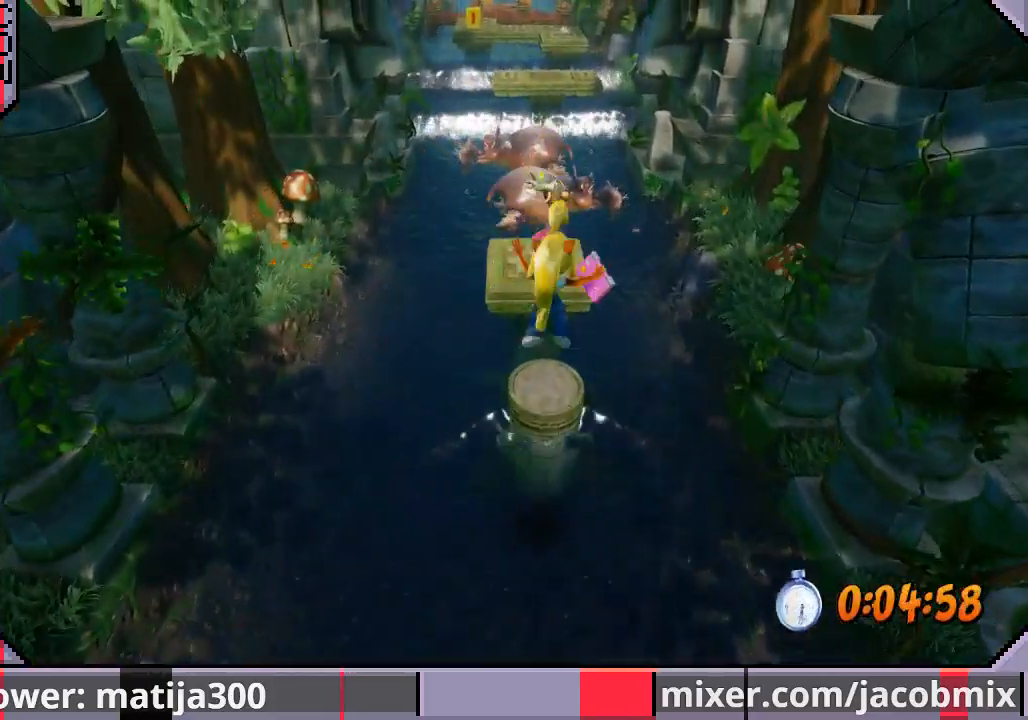
{"buttons": ["CROSS", "DPAD_UP"], "left_stick": "center", "right_stick": "center", "events": [[100, "CROSS", "up"], [333, "CROSS", "down"]]}
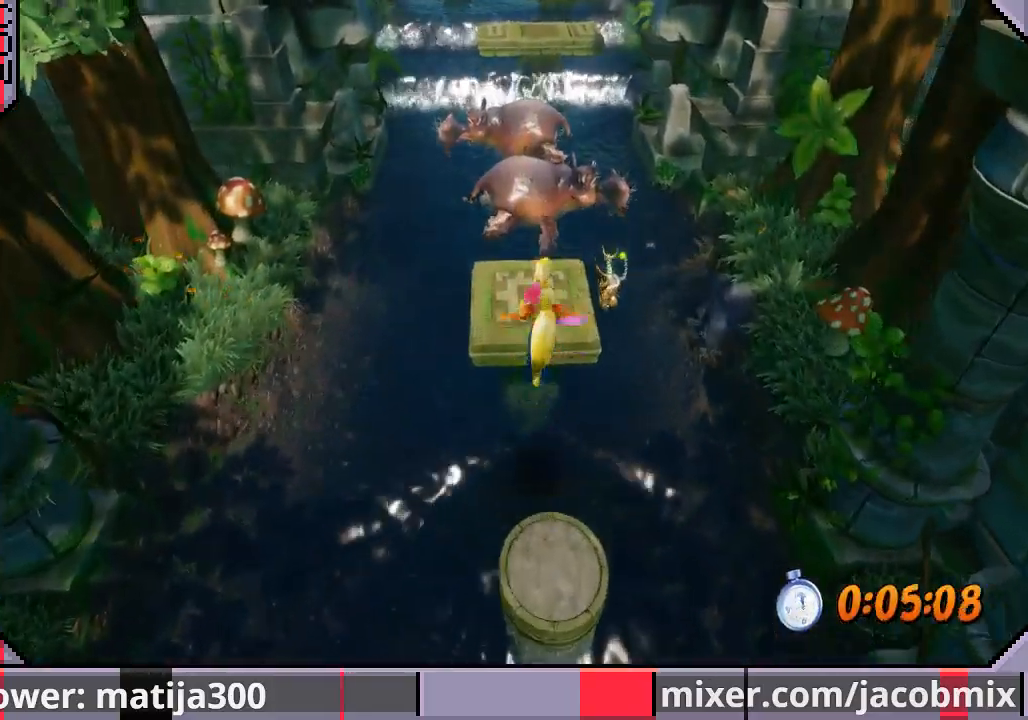
{"buttons": ["DPAD_UP"], "left_stick": "center", "right_stick": "center", "events": [[133, "CROSS", "up"]]}
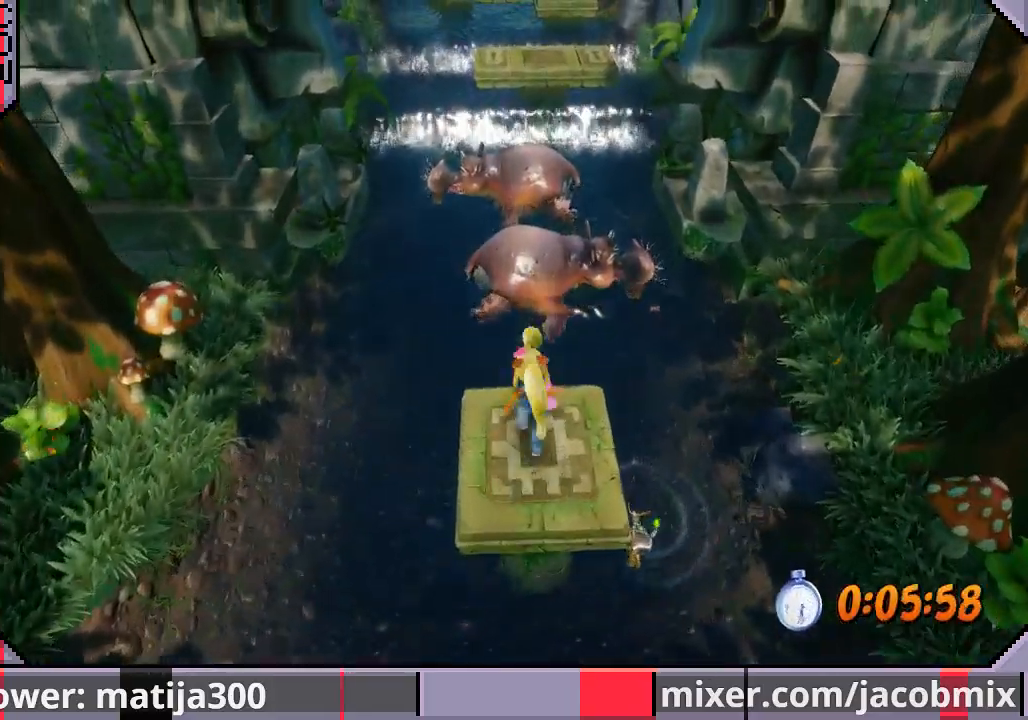
{"buttons": ["DPAD_UP"], "left_stick": "center", "right_stick": "center", "events": [[100, "CROSS", "down"], [333, "CROSS", "up"]]}
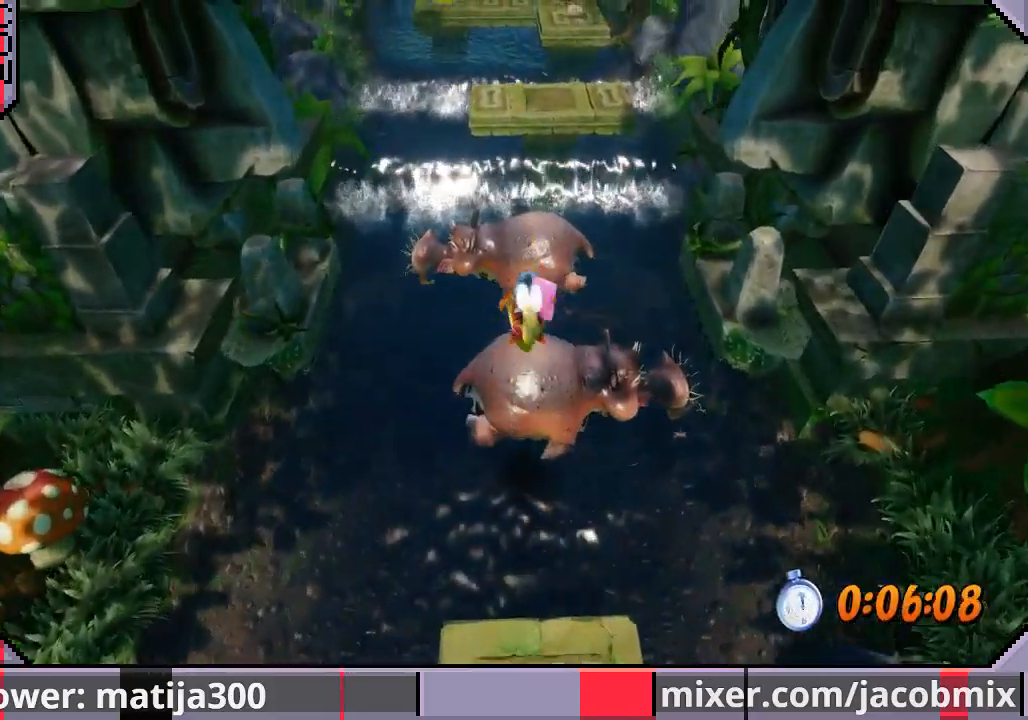
{"buttons": ["DPAD_UP"], "left_stick": "center", "right_stick": "center", "events": [[200, "CROSS", "down"], [433, "CROSS", "up"]]}
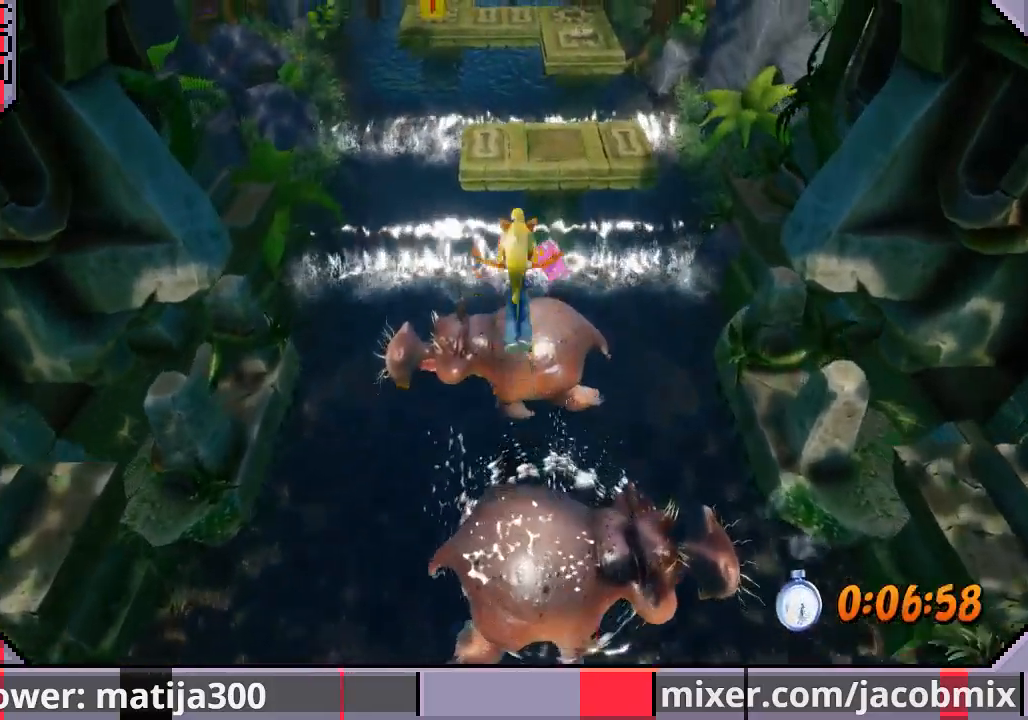
{"buttons": ["CROSS", "DPAD_UP"], "left_stick": "center", "right_stick": "center", "events": [[367, "CROSS", "down"]]}
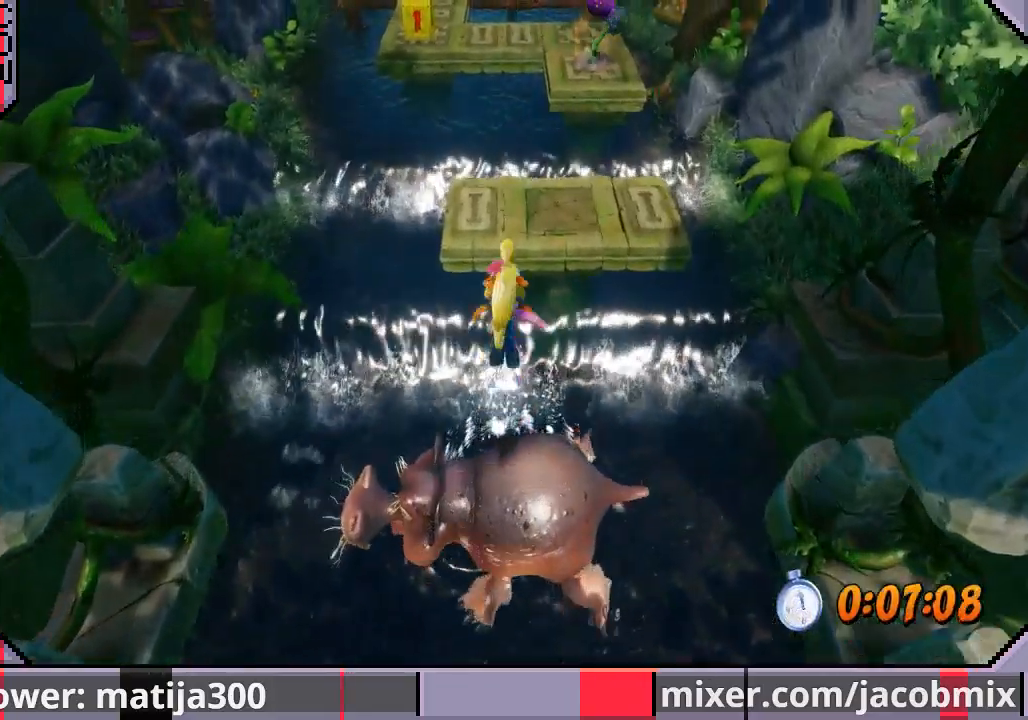
{"buttons": ["DPAD_UP"], "left_stick": "center", "right_stick": "center", "events": [[67, "DPAD_LEFT", "down"], [167, "DPAD_LEFT", "up"], [233, "CROSS", "up"]]}
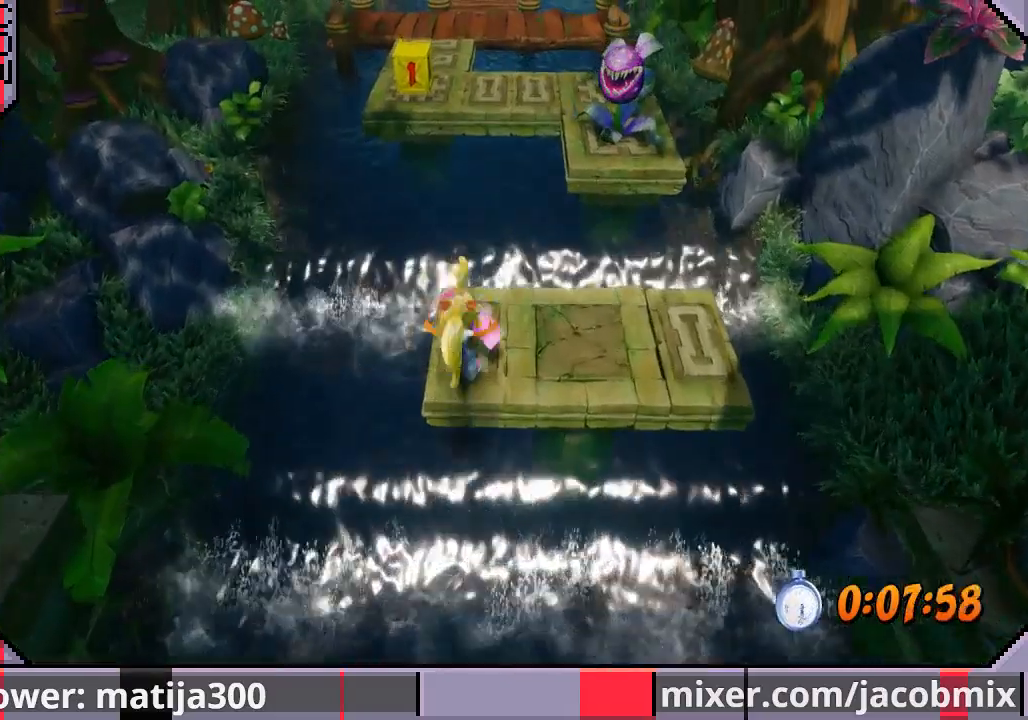
{"buttons": ["CROSS", "R1", "DPAD_UP"], "left_stick": "center", "right_stick": "center", "events": [[300, "R1", "down"], [400, "CROSS", "down"]]}
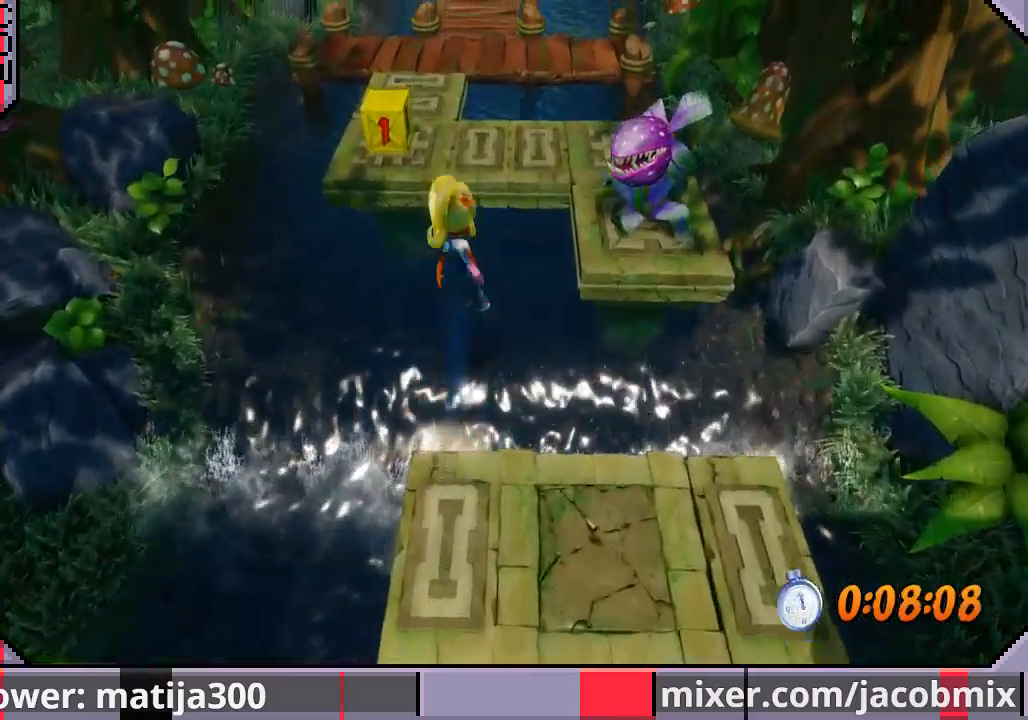
{"buttons": ["DPAD_UP"], "left_stick": "center", "right_stick": "center", "events": [[67, "DPAD_LEFT", "down"], [233, "DPAD_LEFT", "up"], [467, "CROSS", "up"], [467, "R1", "up"]]}
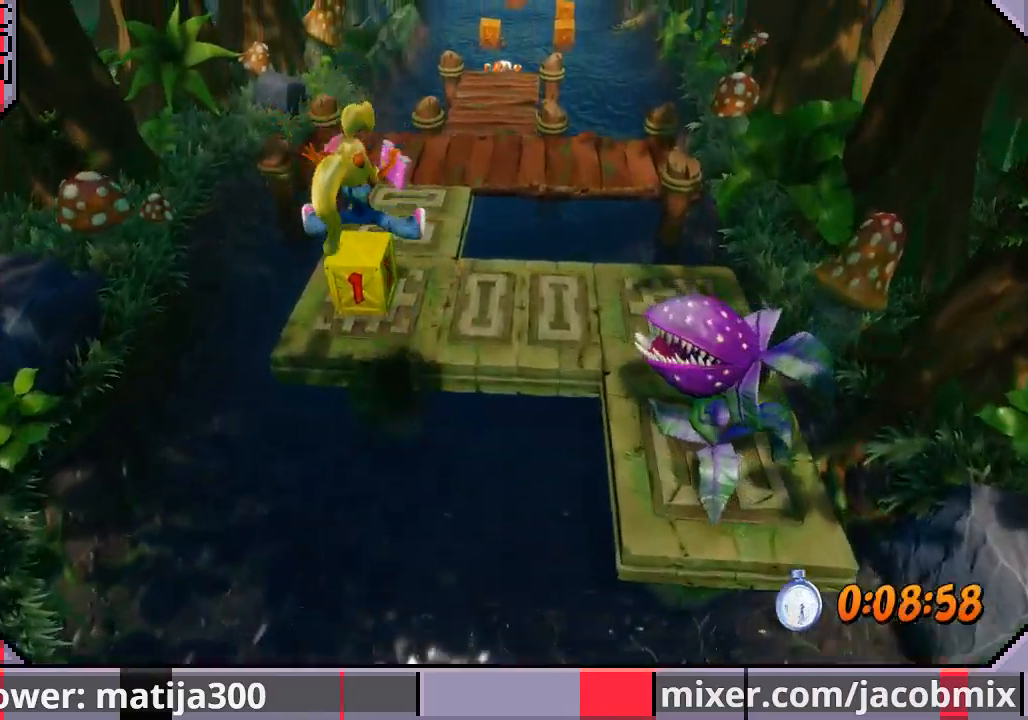
{"buttons": ["DPAD_UP"], "left_stick": "center", "right_stick": "center", "events": [[67, "SQUARE", "down"], [233, "SQUARE", "up"]]}
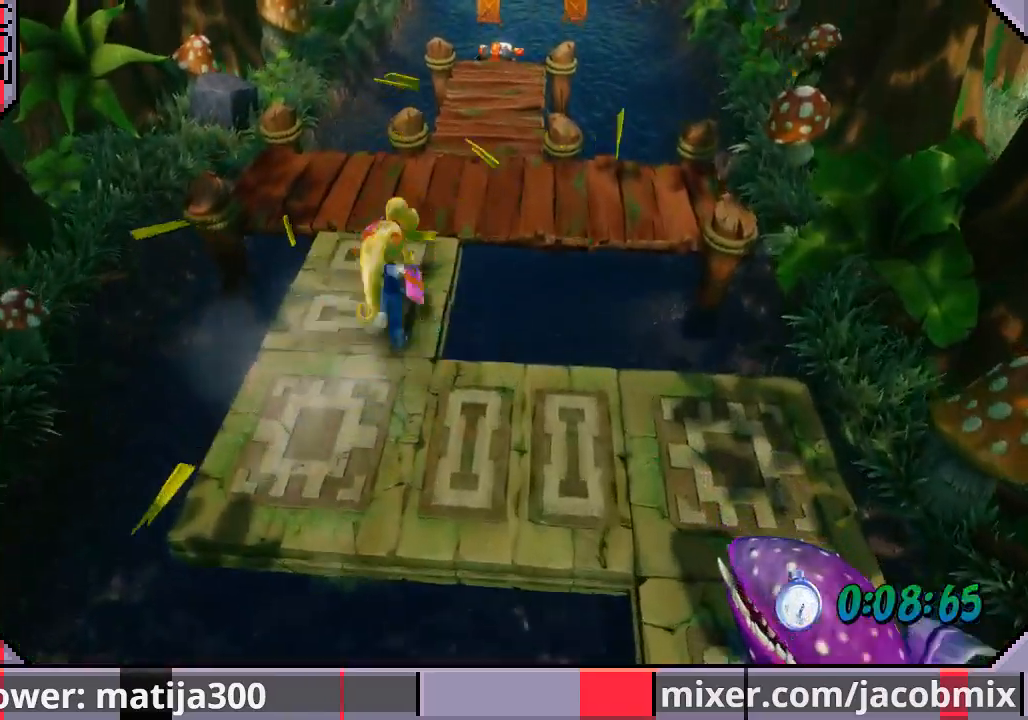
{"buttons": ["DPAD_UP"], "left_stick": "center", "right_stick": "center", "events": [[267, "DPAD_RIGHT", "down"], [367, "DPAD_RIGHT", "up"]]}
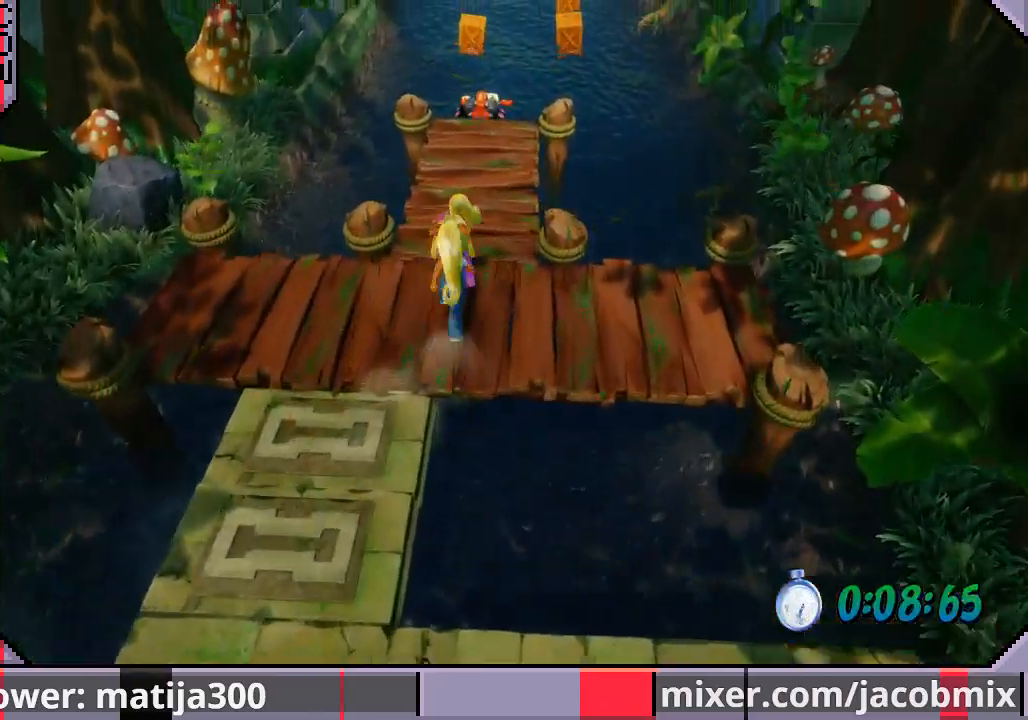
{"buttons": ["DPAD_UP"], "left_stick": "center", "right_stick": "center", "events": []}
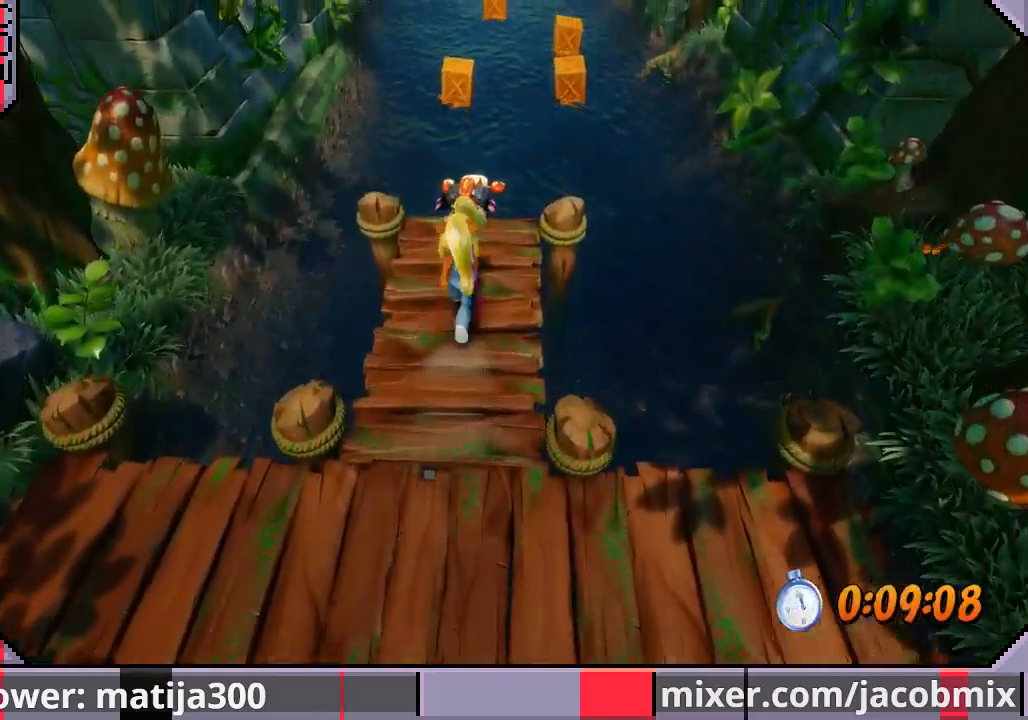
{"buttons": ["DPAD_UP"], "left_stick": "center", "right_stick": "center", "events": [[100, "R1", "down"], [467, "R1", "up"]]}
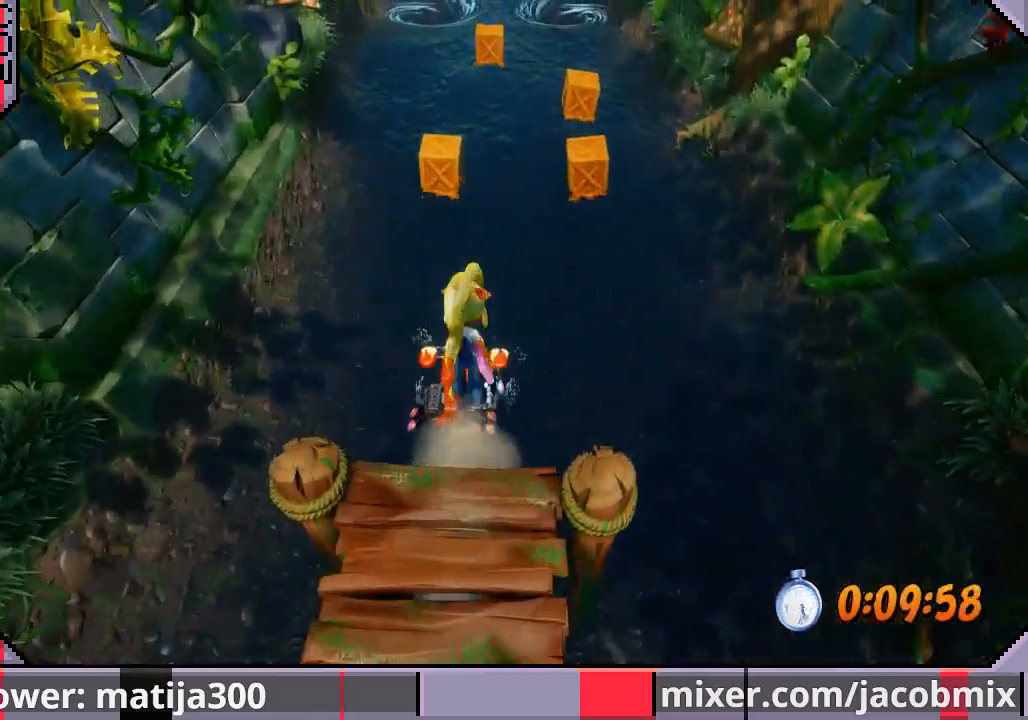
{"buttons": ["CROSS", "DPAD_UP"], "left_stick": "center", "right_stick": "center", "events": [[100, "CROSS", "down"], [200, "CROSS", "up"], [333, "CROSS", "down"], [400, "CROSS", "up"], [467, "CROSS", "down"]]}
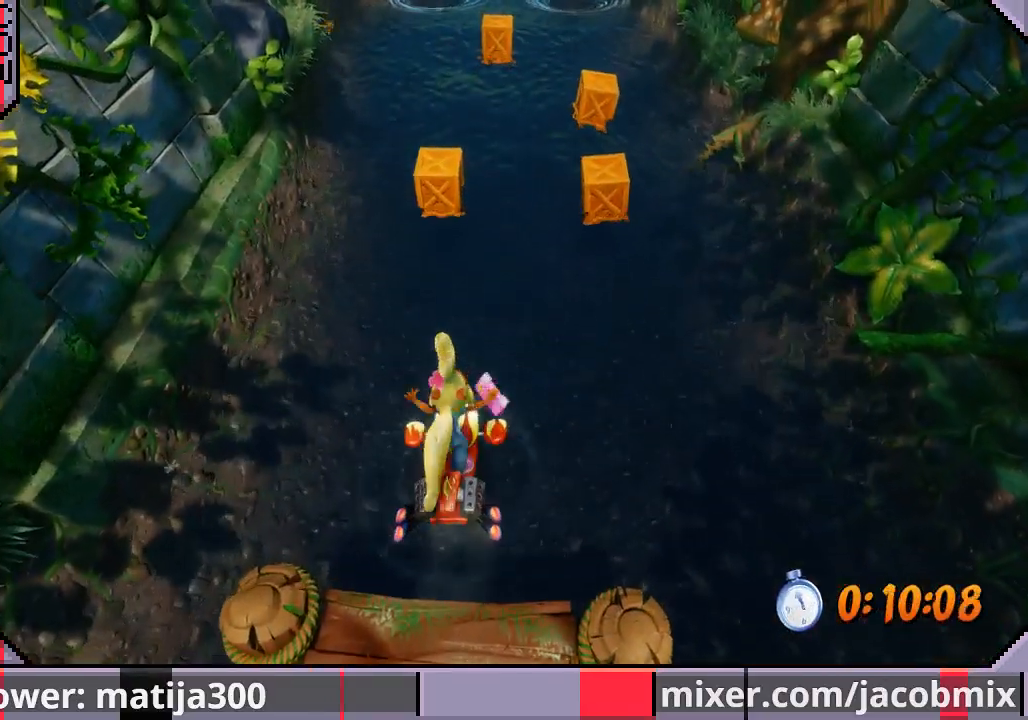
{"buttons": ["CROSS", "DPAD_UP"], "left_stick": "center", "right_stick": "center", "events": [[67, "CROSS", "up"], [133, "CROSS", "down"], [233, "CROSS", "up"], [300, "CROSS", "down"], [367, "CROSS", "up"], [433, "CROSS", "down"]]}
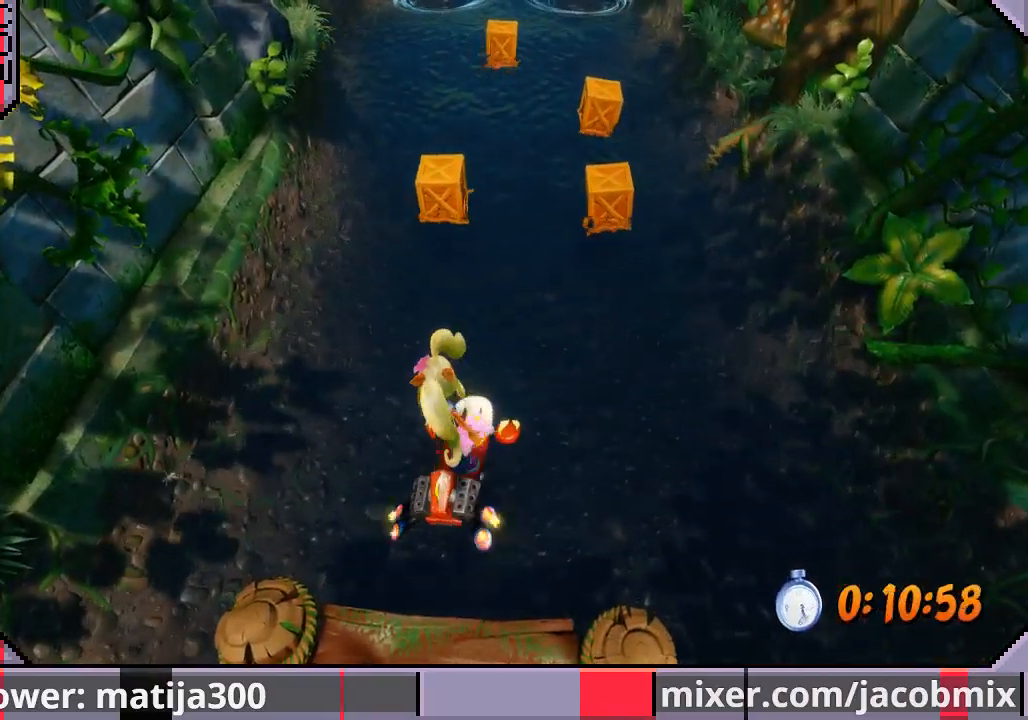
{"buttons": ["DPAD_UP", "DPAD_RIGHT"], "left_stick": "center", "right_stick": "center", "events": [[67, "CROSS", "up"], [133, "CROSS", "down"], [267, "CROSS", "up"], [333, "CROSS", "down"], [467, "CROSS", "up"], [500, "DPAD_RIGHT", "down"]]}
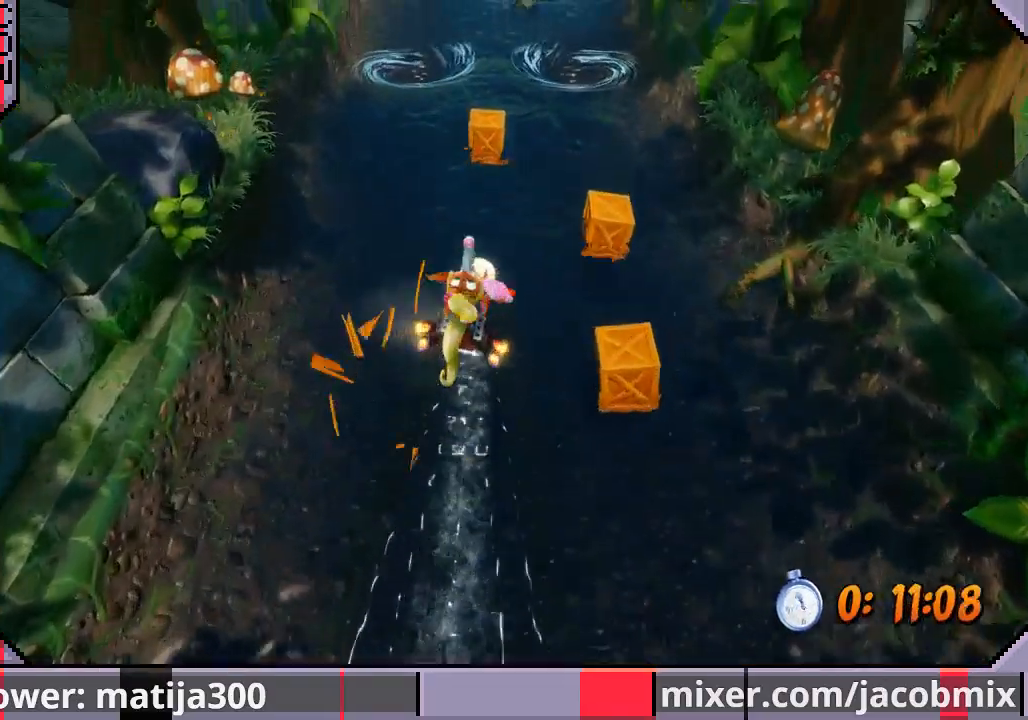
{"buttons": ["CROSS", "DPAD_UP"], "left_stick": "center", "right_stick": "center", "events": [[33, "CROSS", "down"], [133, "CROSS", "up"], [133, "DPAD_RIGHT", "up"], [400, "CROSS", "down"]]}
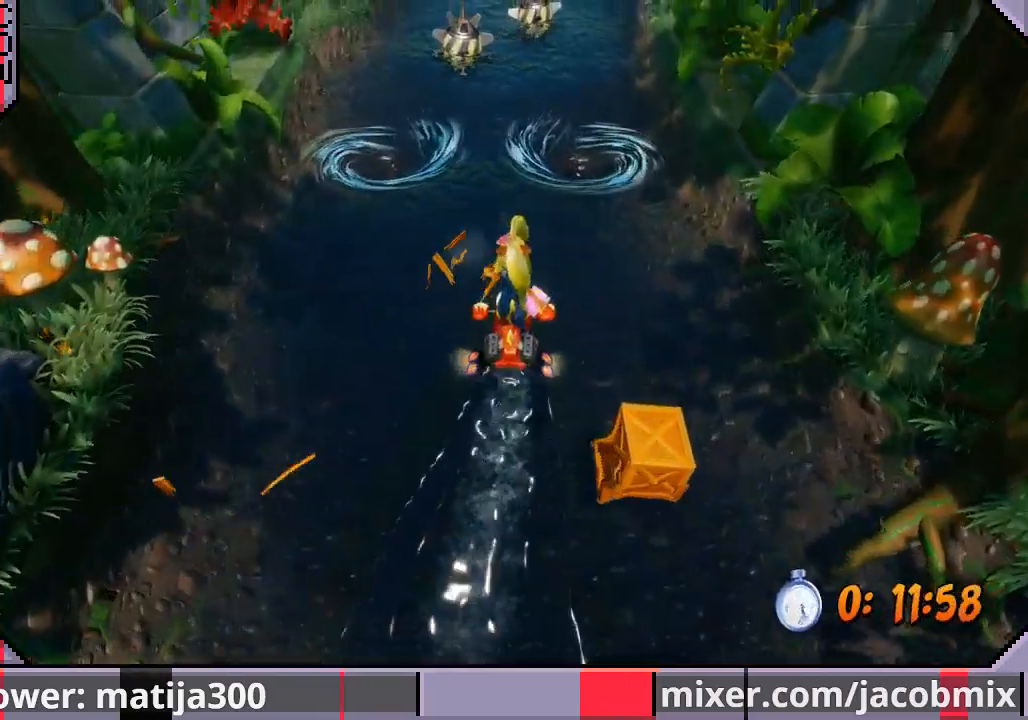
{"buttons": ["CROSS", "DPAD_UP"], "left_stick": "center", "right_stick": "center", "events": [[33, "CROSS", "up"], [100, "CROSS", "down"], [233, "CROSS", "up"], [300, "CROSS", "down"], [433, "CROSS", "up"], [500, "CROSS", "down"]]}
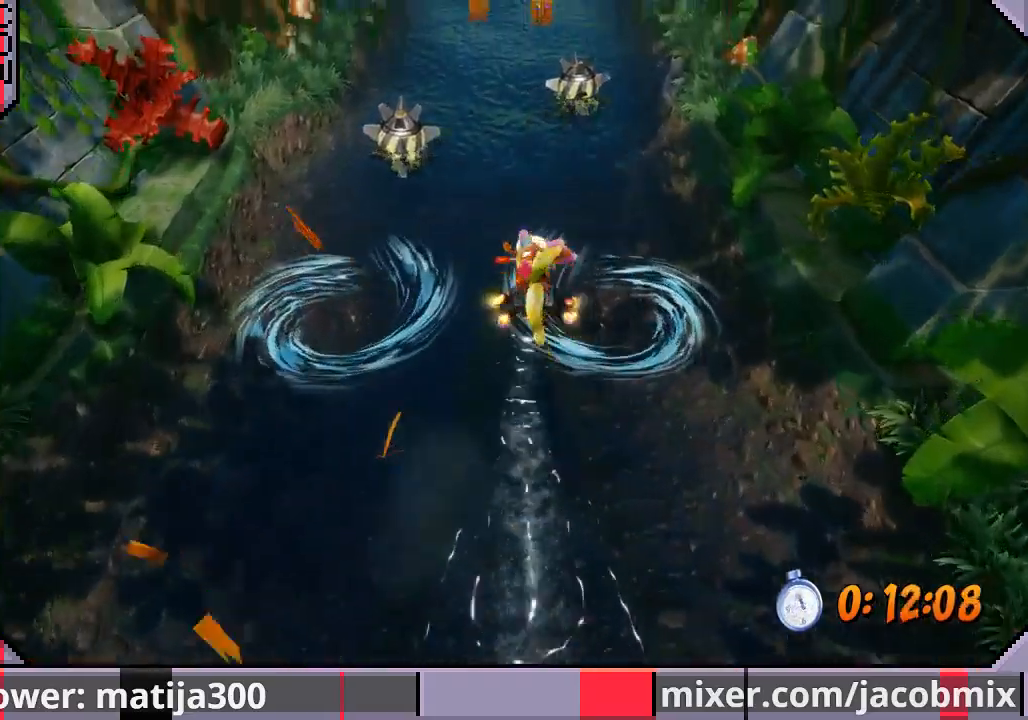
{"buttons": ["DPAD_UP"], "left_stick": "center", "right_stick": "center", "events": [[33, "DPAD_RIGHT", "down"], [100, "CROSS", "up"], [433, "DPAD_RIGHT", "up"]]}
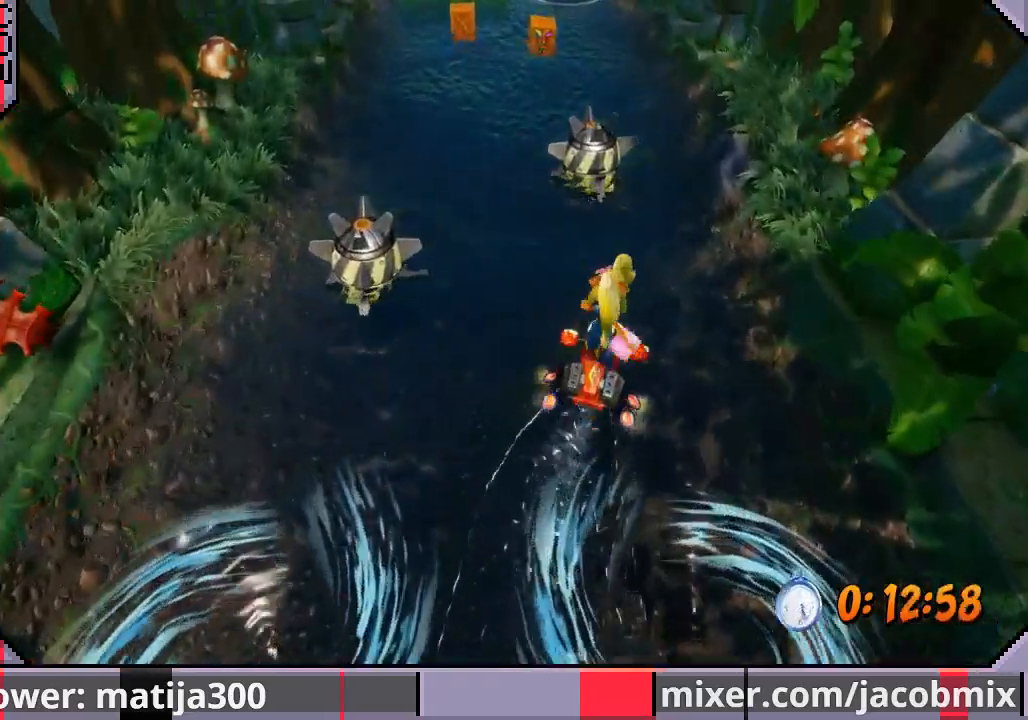
{"buttons": ["DPAD_UP"], "left_stick": "center", "right_stick": "center", "events": [[300, "DPAD_RIGHT", "down"], [433, "DPAD_RIGHT", "up"]]}
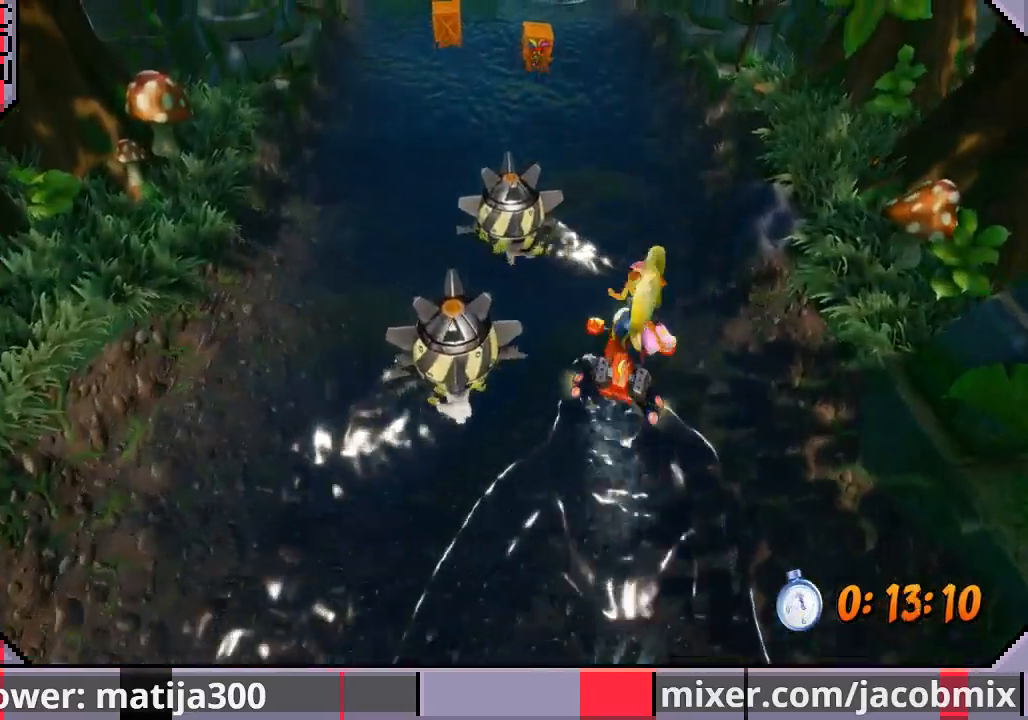
{"buttons": ["CROSS", "DPAD_UP", "DPAD_LEFT"], "left_stick": "center", "right_stick": "center", "events": [[67, "CROSS", "down"], [200, "CROSS", "up"], [267, "CROSS", "down"], [267, "DPAD_LEFT", "down"], [400, "CROSS", "up"], [467, "CROSS", "down"]]}
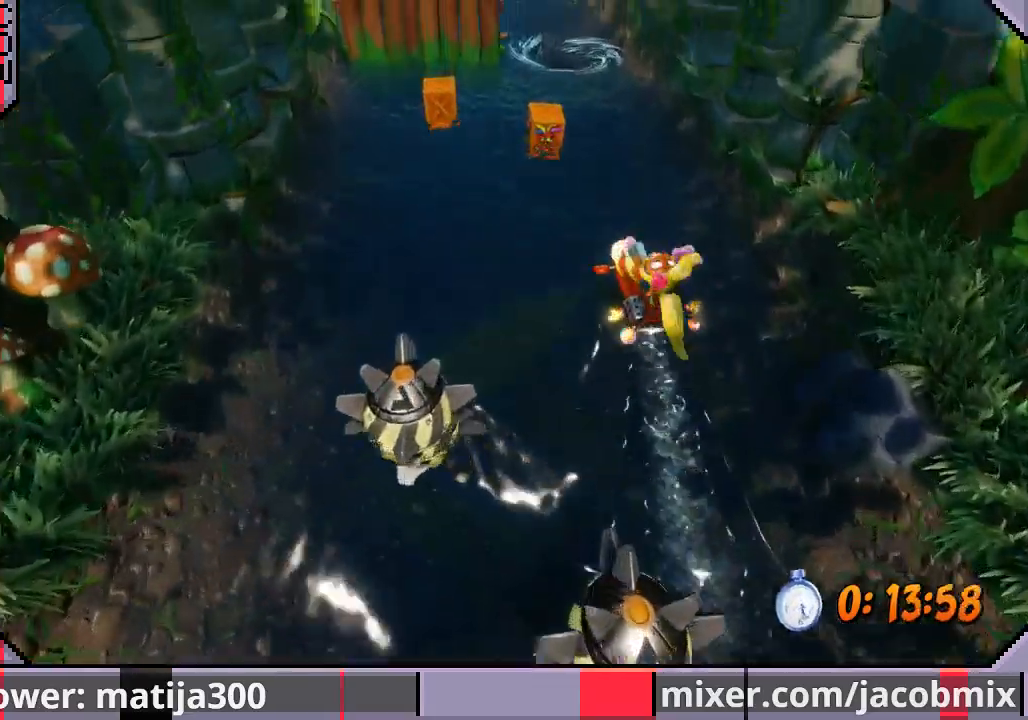
{"buttons": ["DPAD_UP"], "left_stick": "center", "right_stick": "center", "events": [[67, "CROSS", "up"], [67, "DPAD_LEFT", "up"]]}
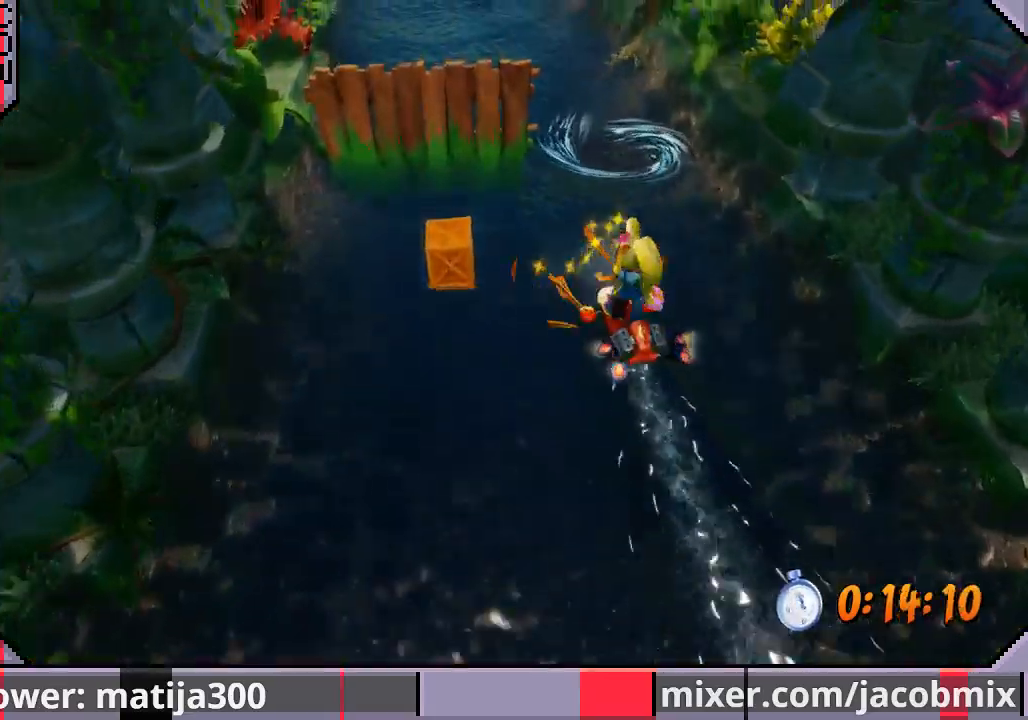
{"buttons": ["CROSS", "DPAD_UP"], "left_stick": "center", "right_stick": "center", "events": [[400, "CROSS", "down"]]}
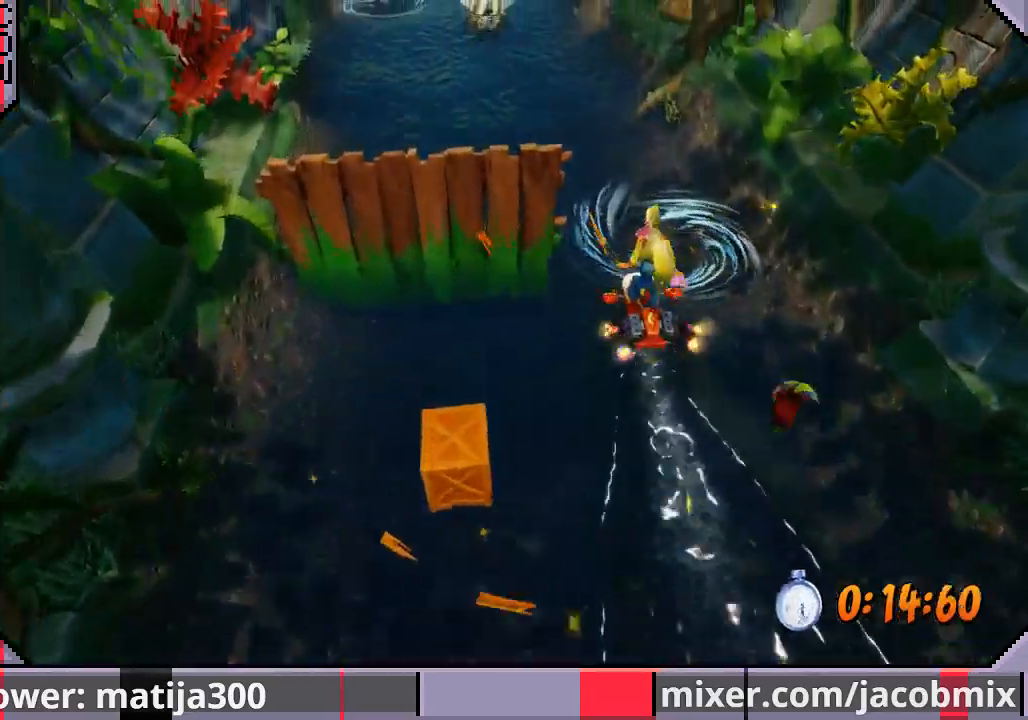
{"buttons": ["DPAD_UP", "DPAD_LEFT"], "left_stick": "center", "right_stick": "center", "events": [[67, "CROSS", "up"], [67, "DPAD_LEFT", "down"], [133, "CROSS", "down"], [267, "DPAD_LEFT", "up"], [433, "DPAD_LEFT", "down"], [467, "CROSS", "up"]]}
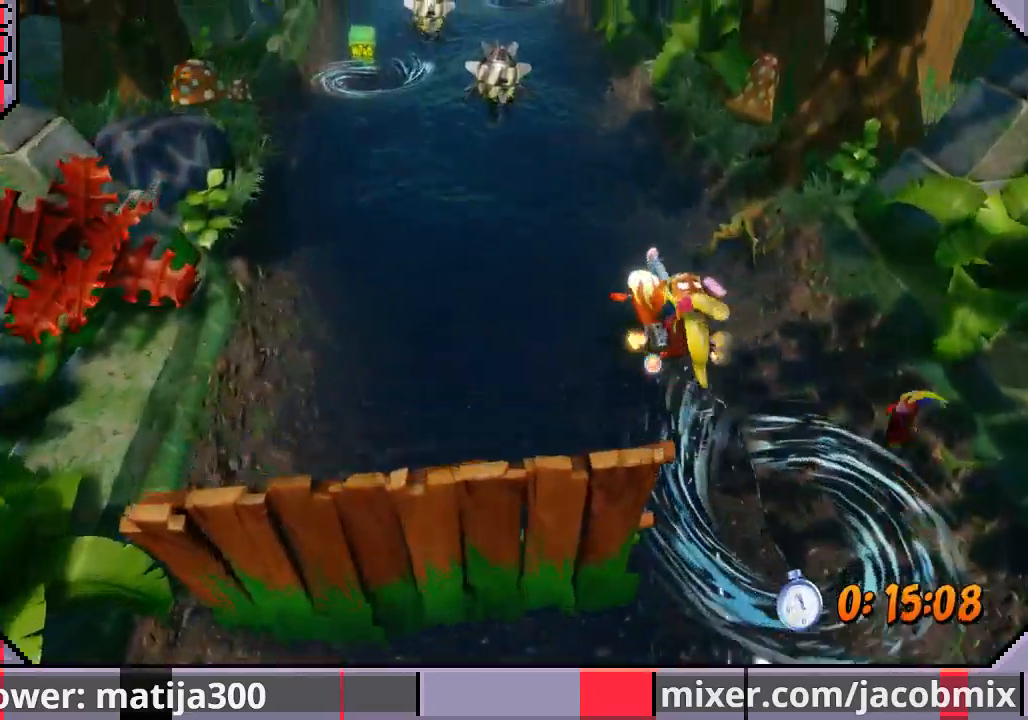
{"buttons": ["DPAD_UP", "DPAD_LEFT"], "left_stick": "center", "right_stick": "center", "events": []}